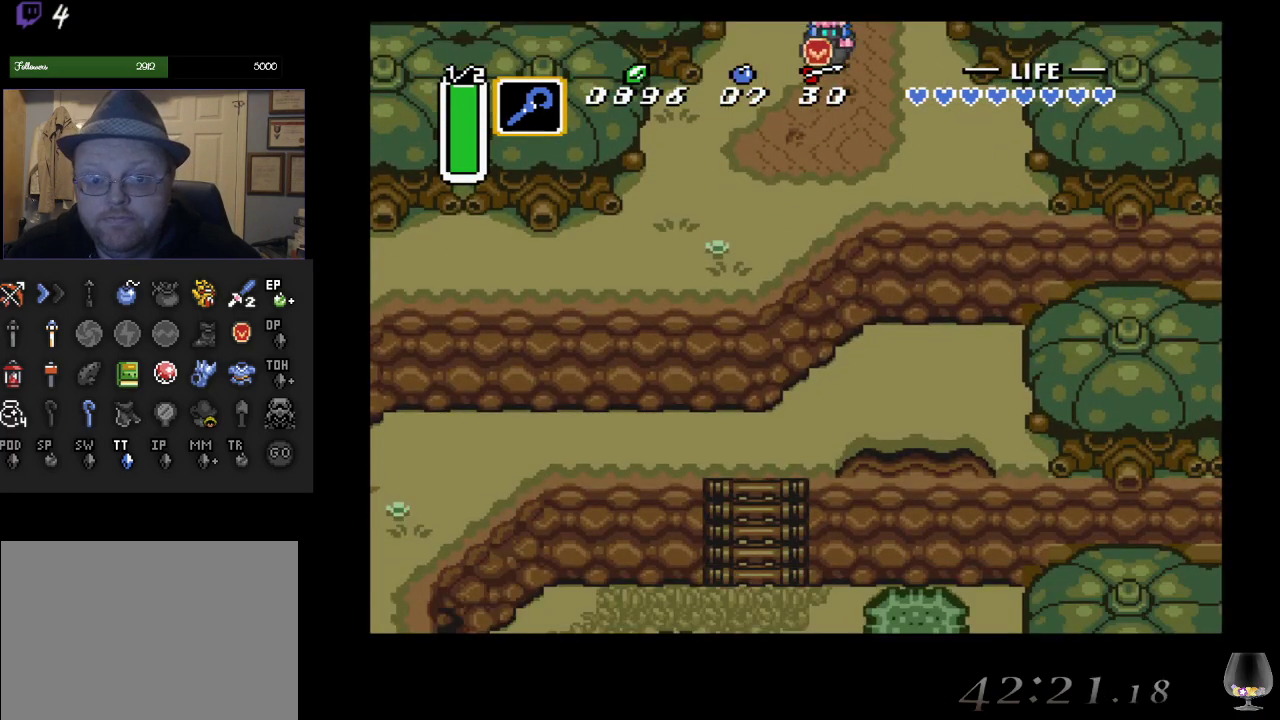
Gameplay with a controller (PlayStation layout); each line is a JSON object with the inputs held at the frame after it. "events" lists button and stick changes between this image and that frame as [ms after this image, input, new state], when the widget could be followed in between. Not read: L2 L3 R2 R3 right_stick.
{"buttons": [], "left_stick": "down-left", "events": []}
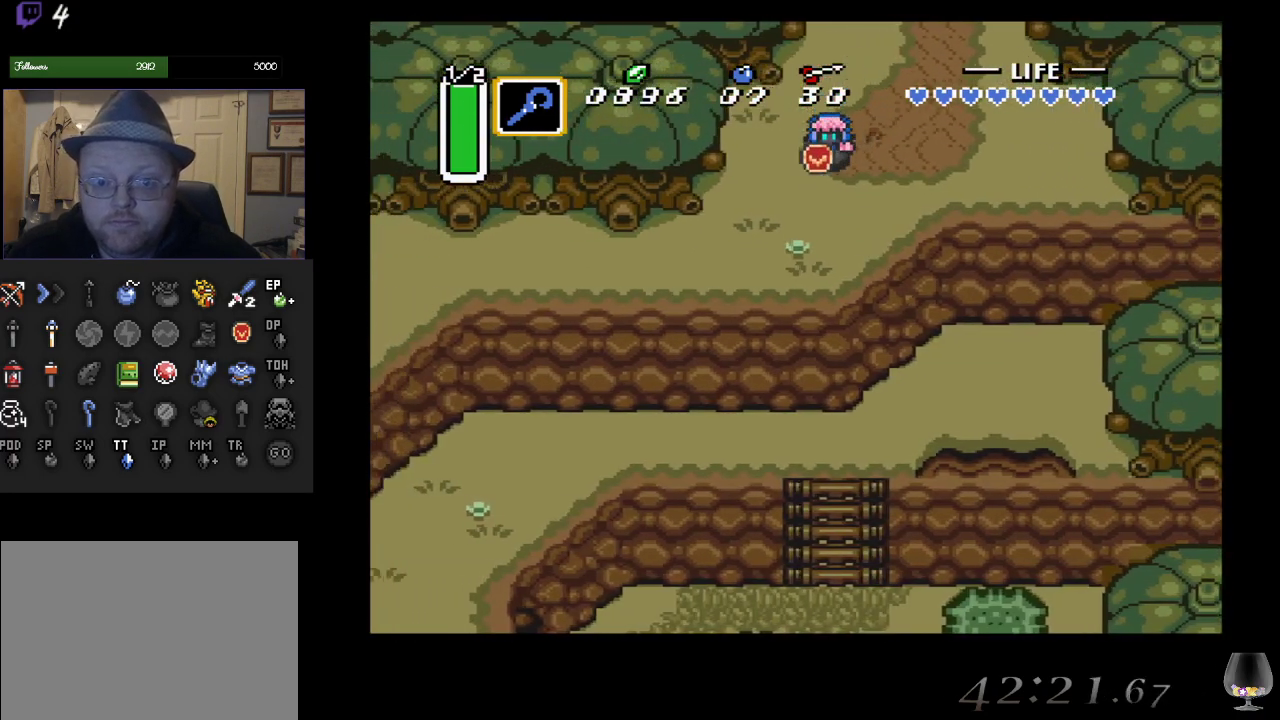
{"buttons": ["L1"], "left_stick": "down-left", "events": [[50, "L1", "down"], [183, "L1", "up"], [250, "L1", "down"], [383, "L1", "up"], [467, "L1", "down"]]}
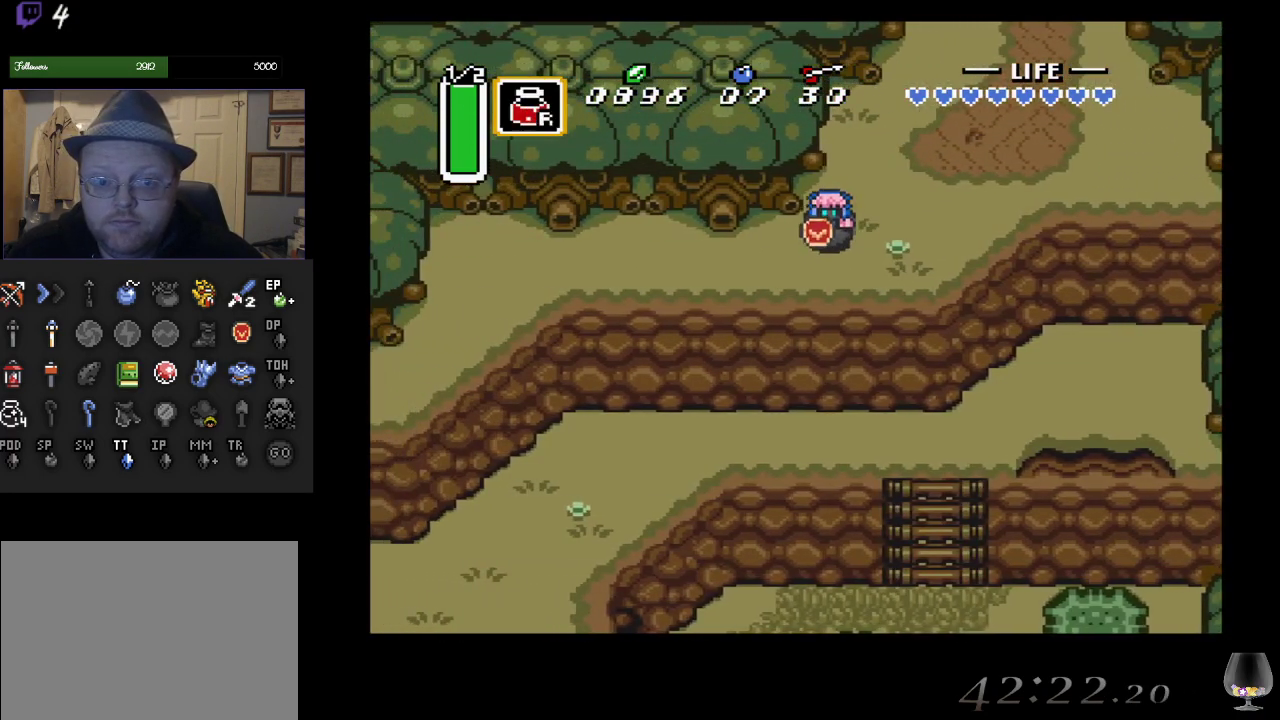
{"buttons": [], "left_stick": "left", "events": [[100, "L1", "up"], [167, "L1", "down"], [183, "left_stick", "left"], [317, "L1", "up"], [383, "L1", "down"], [500, "L1", "up"]]}
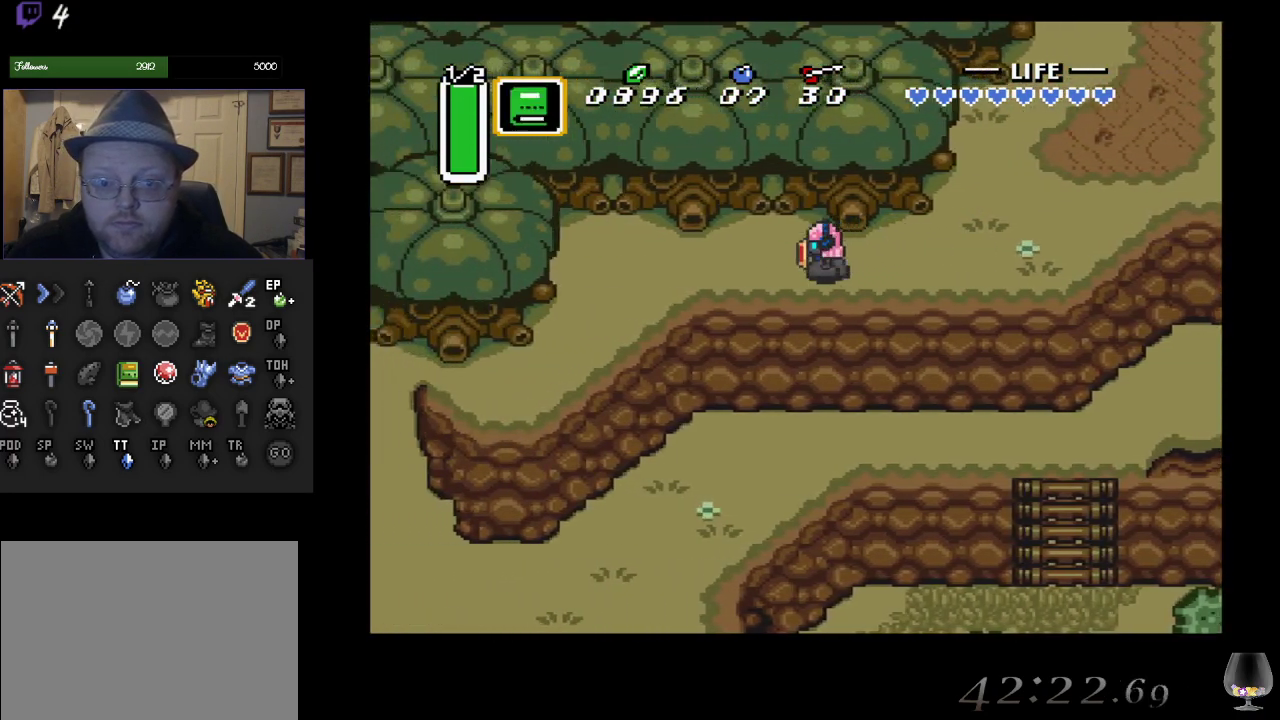
{"buttons": [], "left_stick": "down-left", "events": [[250, "L1", "down"], [383, "left_stick", "down-left"], [400, "L1", "up"]]}
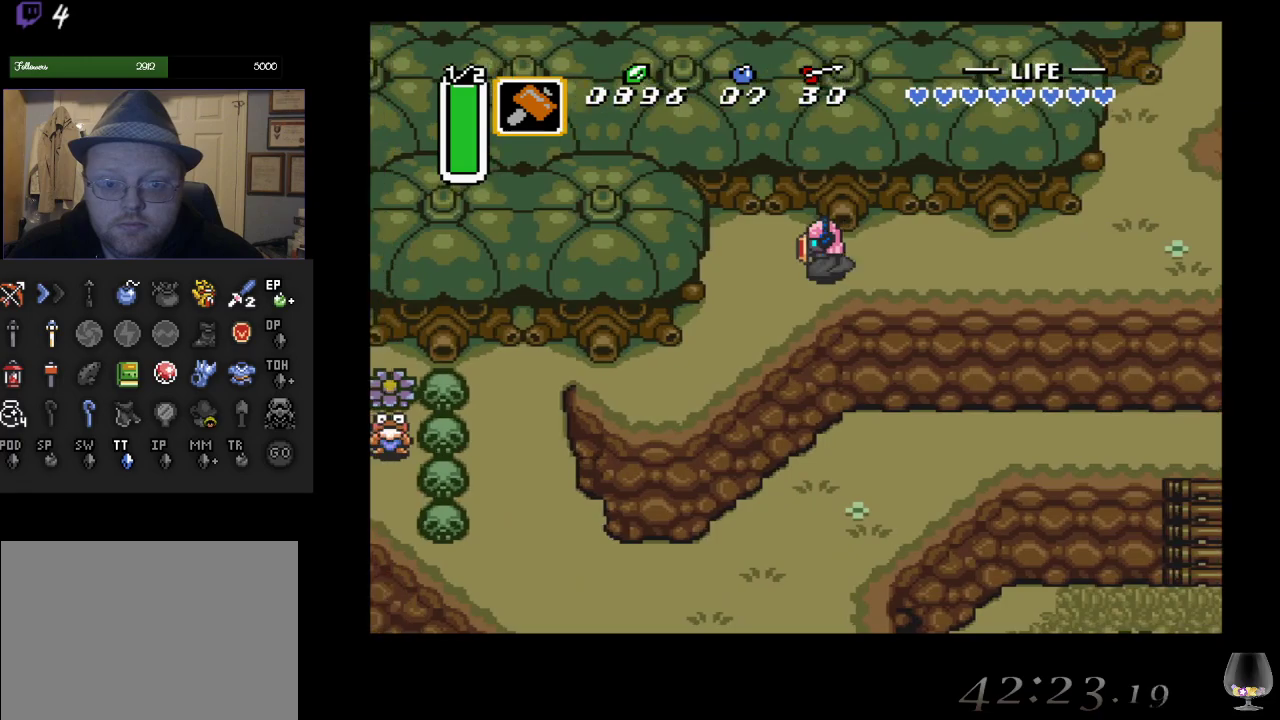
{"buttons": [], "left_stick": "down-left", "events": []}
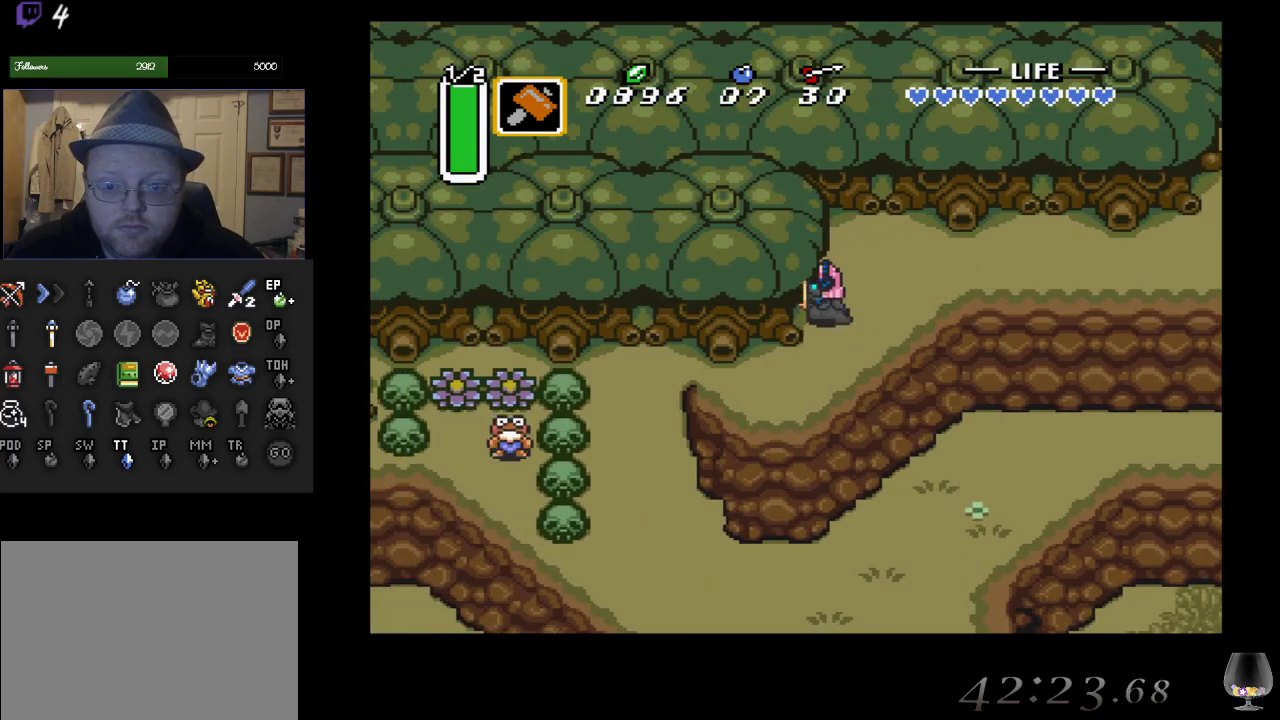
{"buttons": [], "left_stick": "left", "events": [[450, "left_stick", "left"]]}
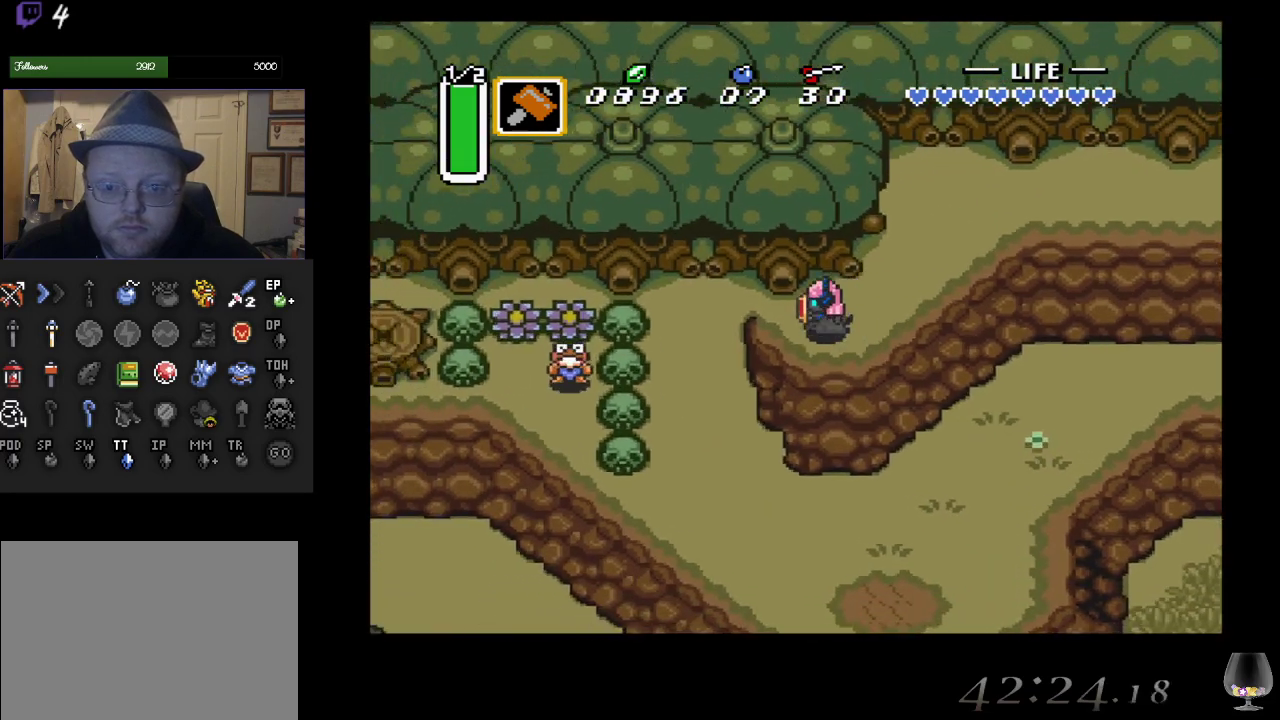
{"buttons": [], "left_stick": "down-left", "events": [[450, "left_stick", "down-left"]]}
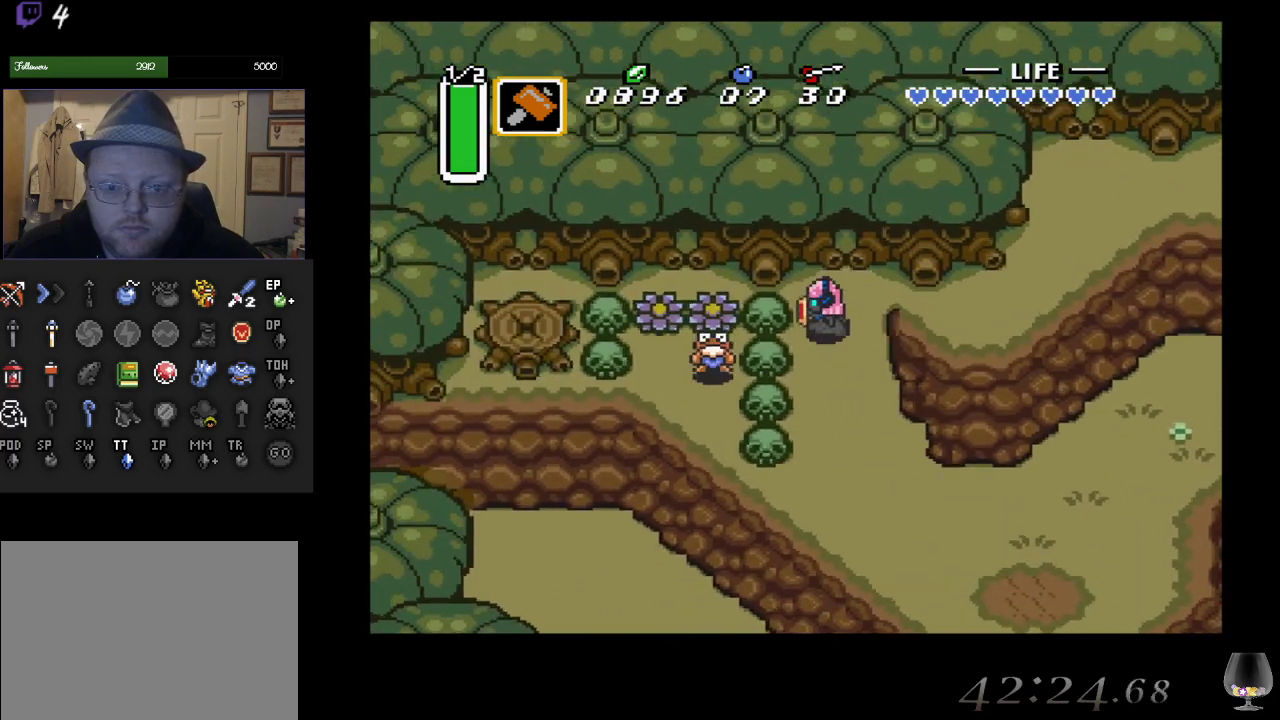
{"buttons": ["CIRCLE"], "left_stick": "left", "events": [[233, "left_stick", "left"], [367, "CIRCLE", "down"]]}
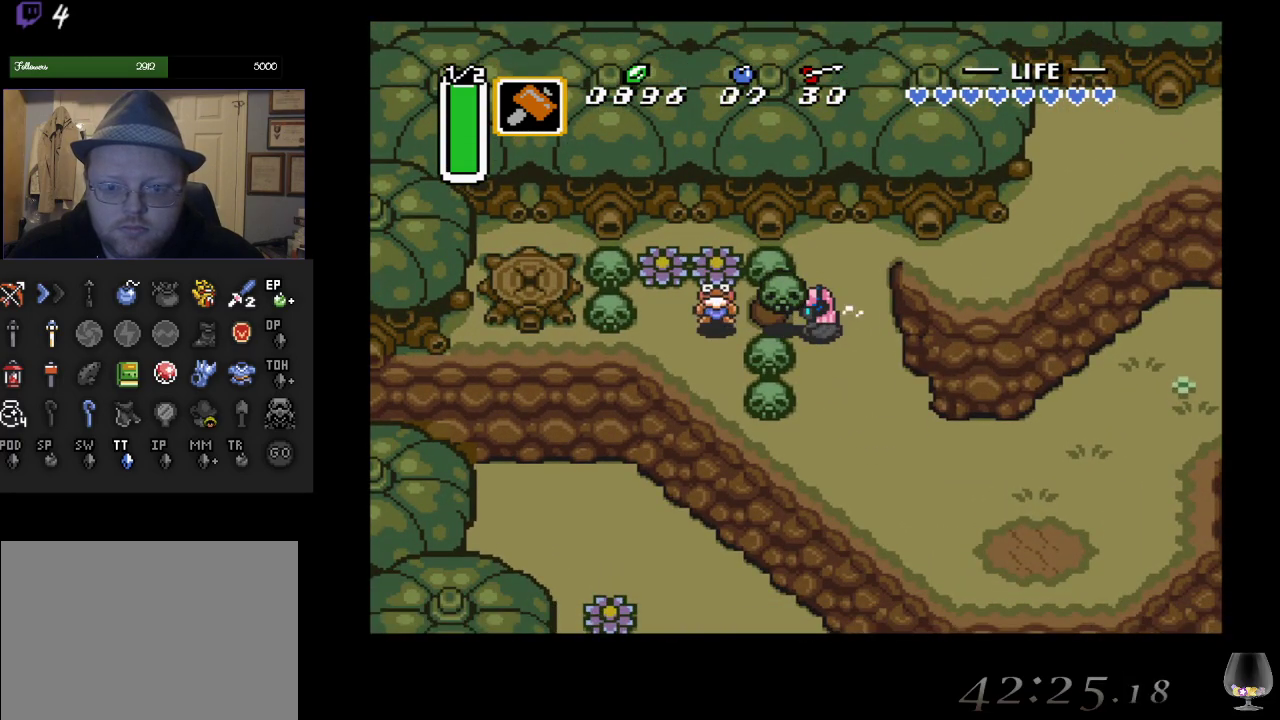
{"buttons": ["CIRCLE"], "left_stick": "left", "events": [[33, "CIRCLE", "up"], [367, "CIRCLE", "down"]]}
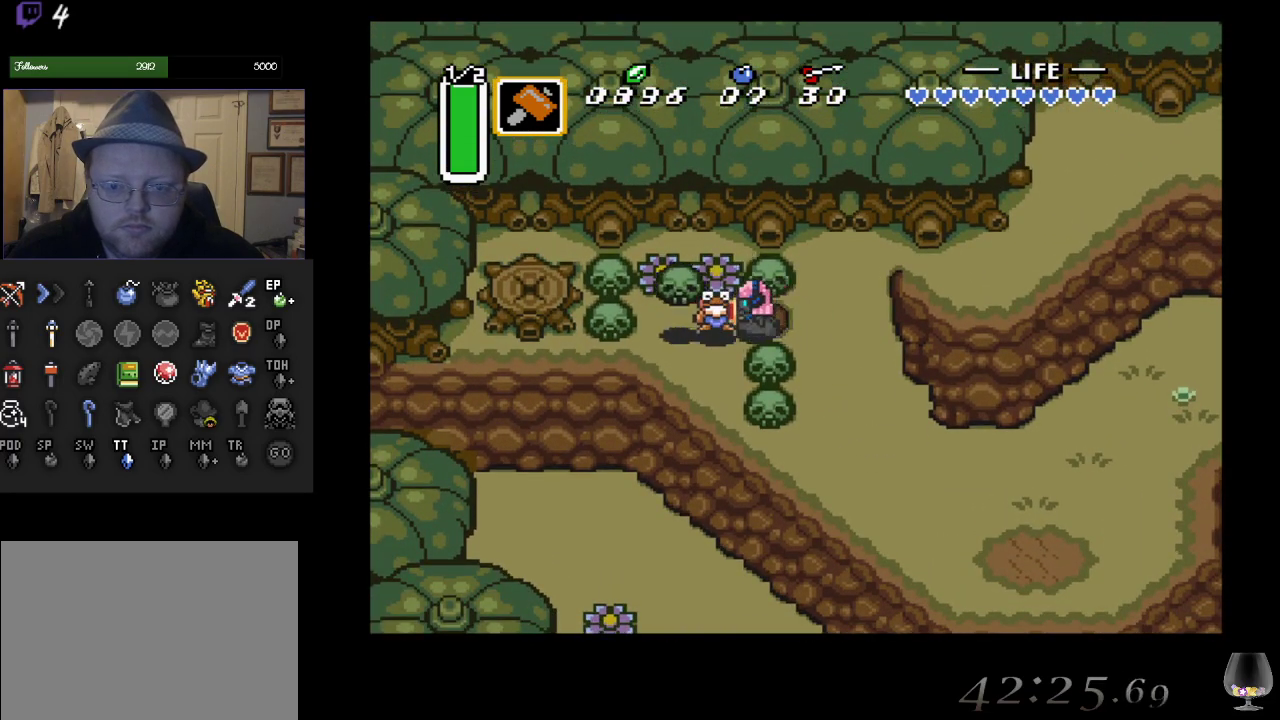
{"buttons": [], "left_stick": "up-right", "events": [[67, "CIRCLE", "up"], [150, "CIRCLE", "down"], [233, "left_stick", "up-right"], [350, "CIRCLE", "up"]]}
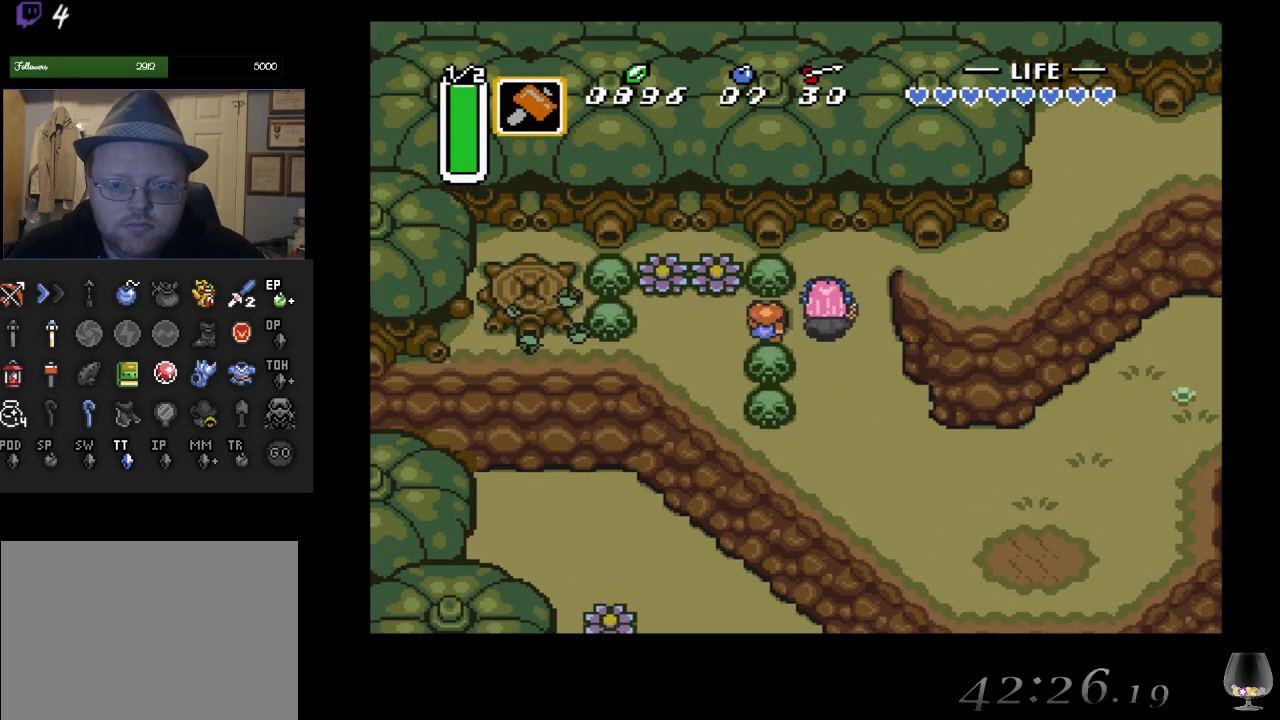
{"buttons": [], "left_stick": "up-right", "events": []}
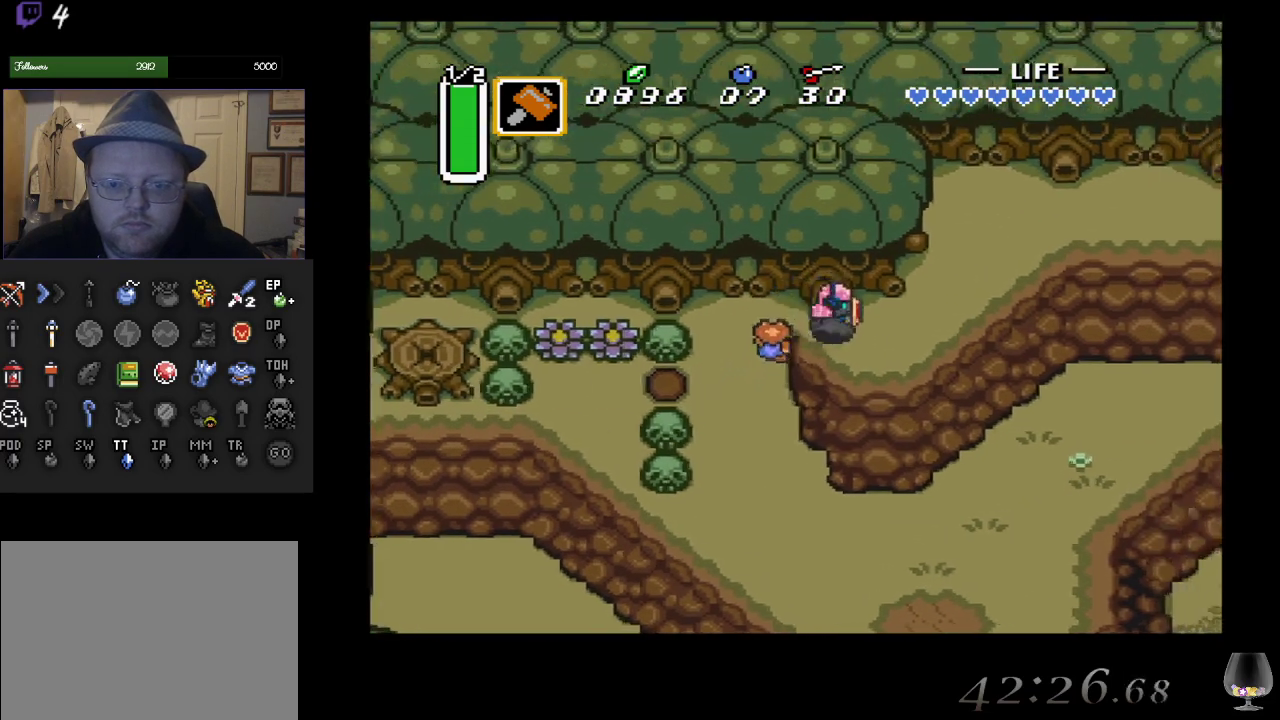
{"buttons": [], "left_stick": "up-right", "events": []}
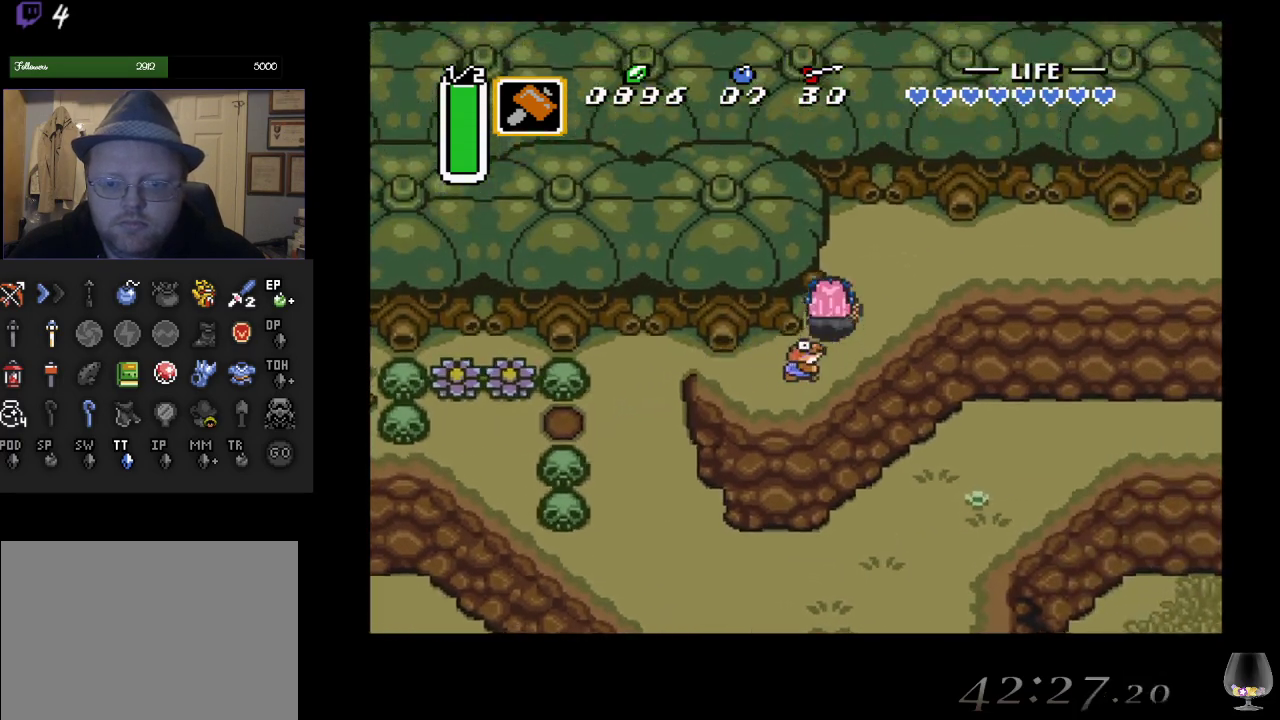
{"buttons": [], "left_stick": "up-right", "events": []}
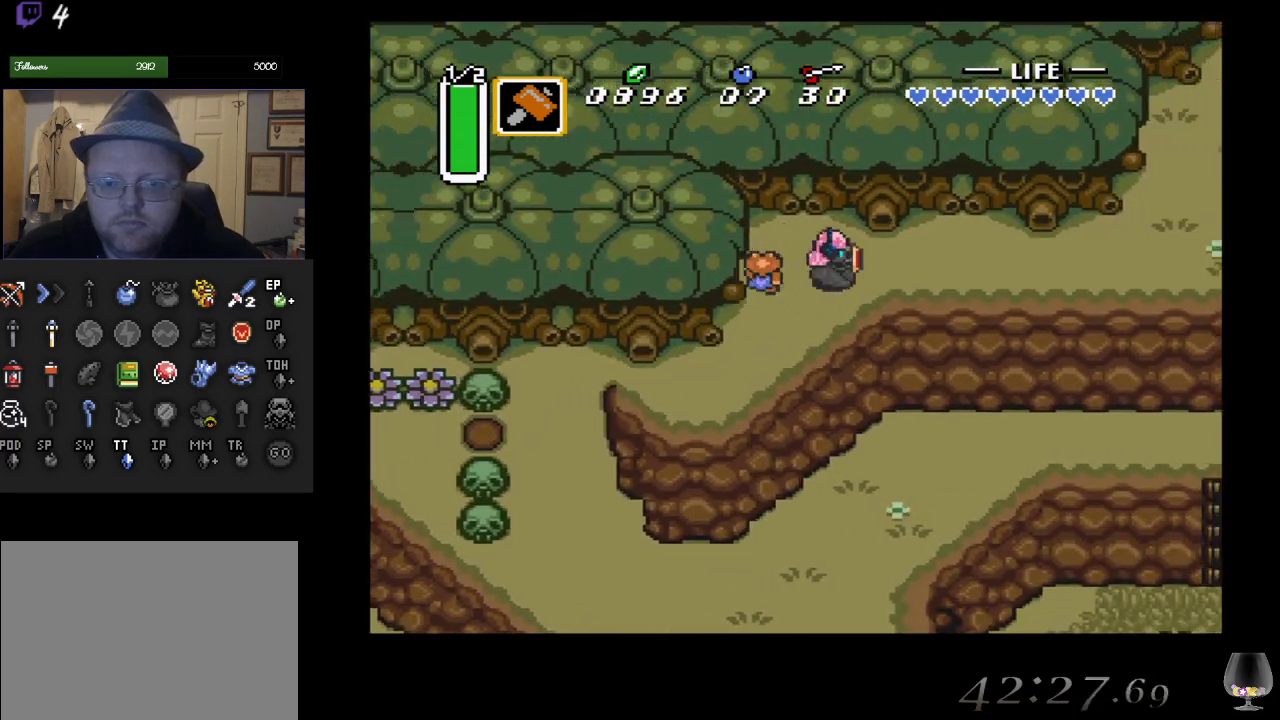
{"buttons": [], "left_stick": "up-right", "events": []}
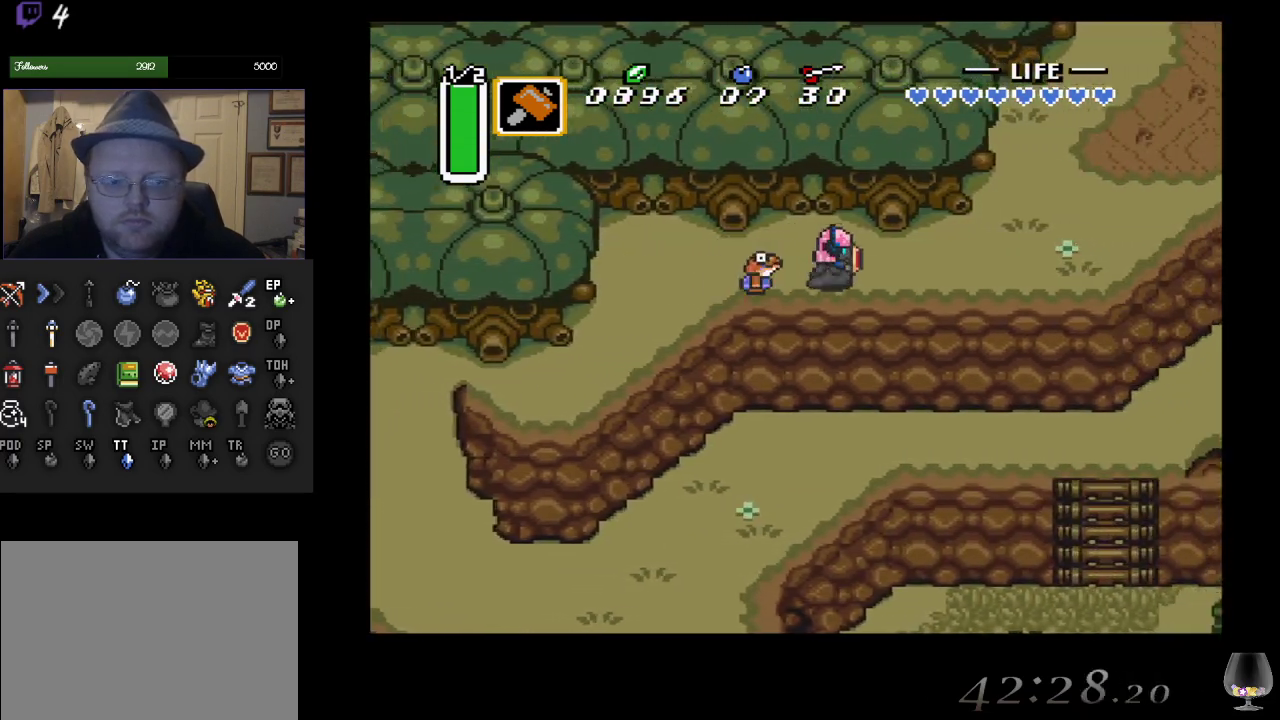
{"buttons": [], "left_stick": "up-right", "events": []}
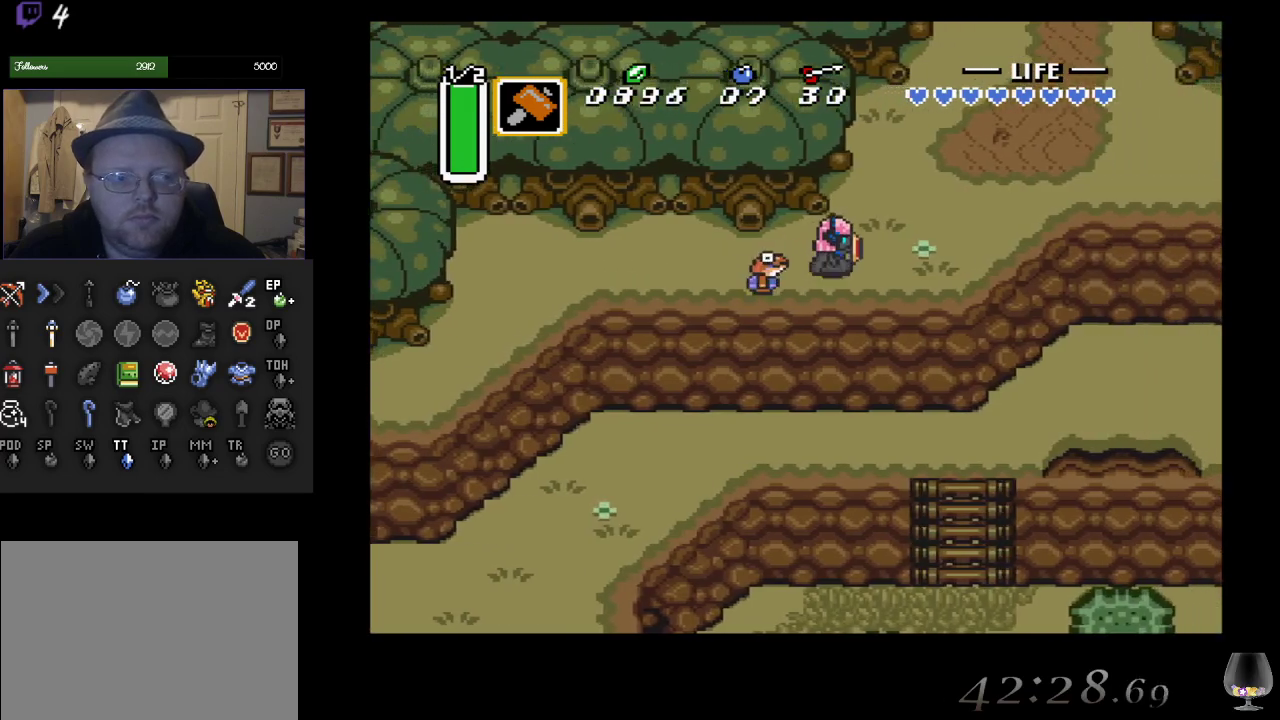
{"buttons": [], "left_stick": "up-right", "events": []}
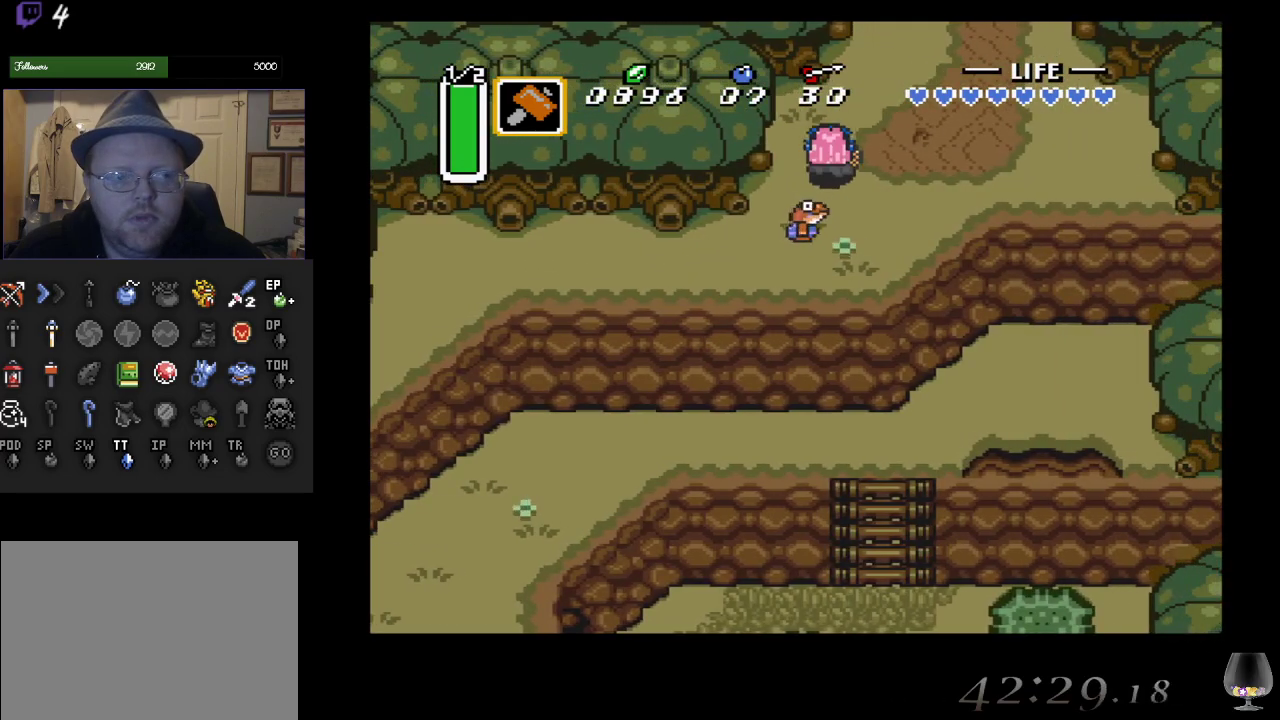
{"buttons": [], "left_stick": "up-right", "events": []}
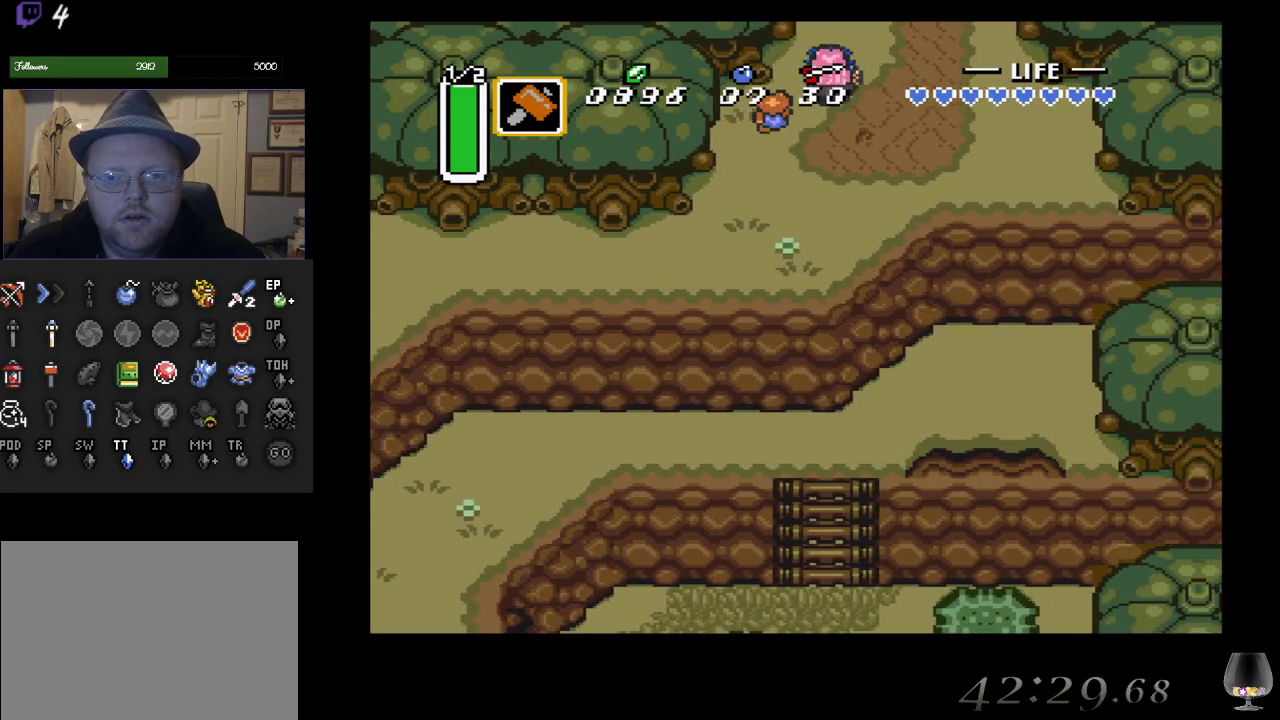
{"buttons": [], "left_stick": "up-right", "events": []}
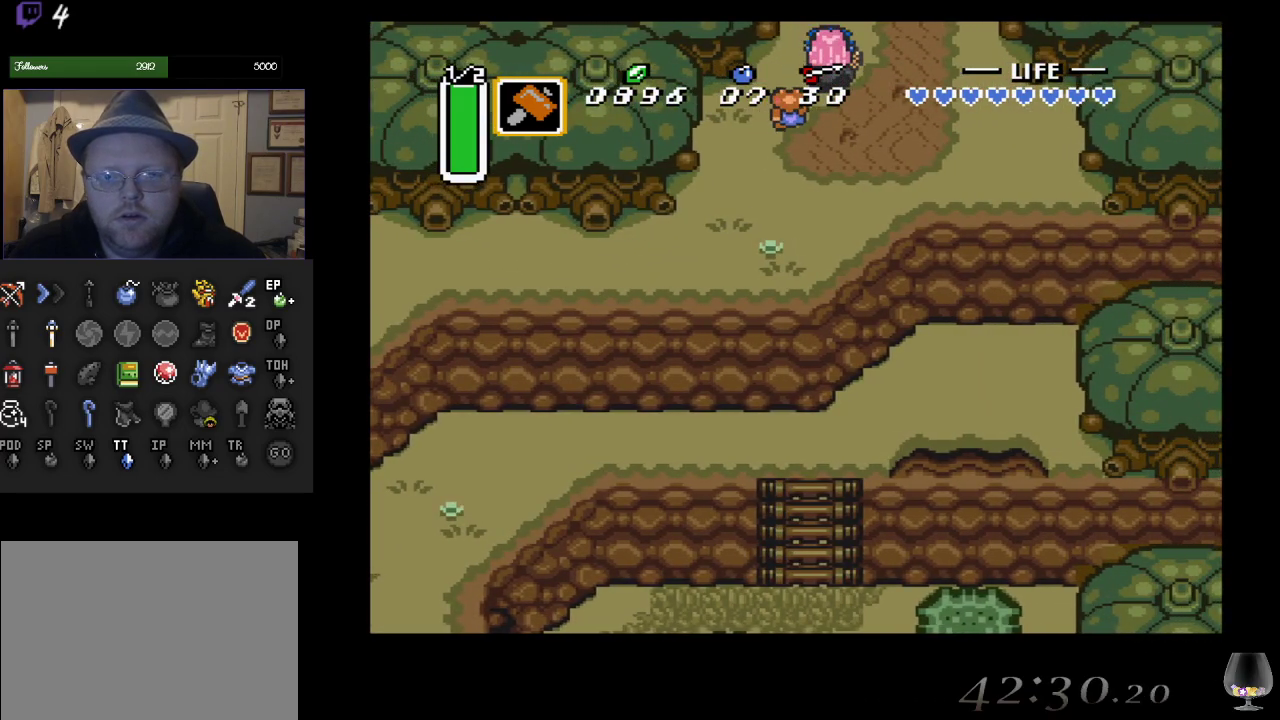
{"buttons": [], "left_stick": "center", "events": [[83, "left_stick", "center"]]}
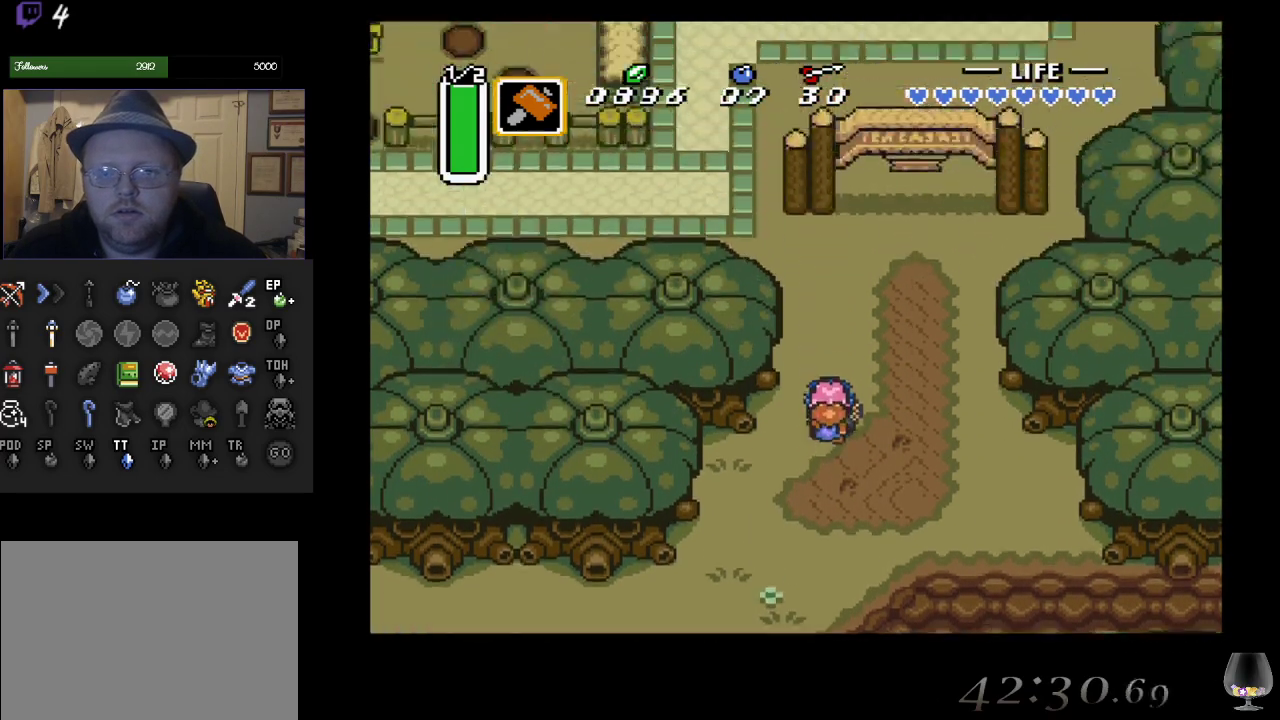
{"buttons": [], "left_stick": "up-right", "events": [[200, "left_stick", "up-right"]]}
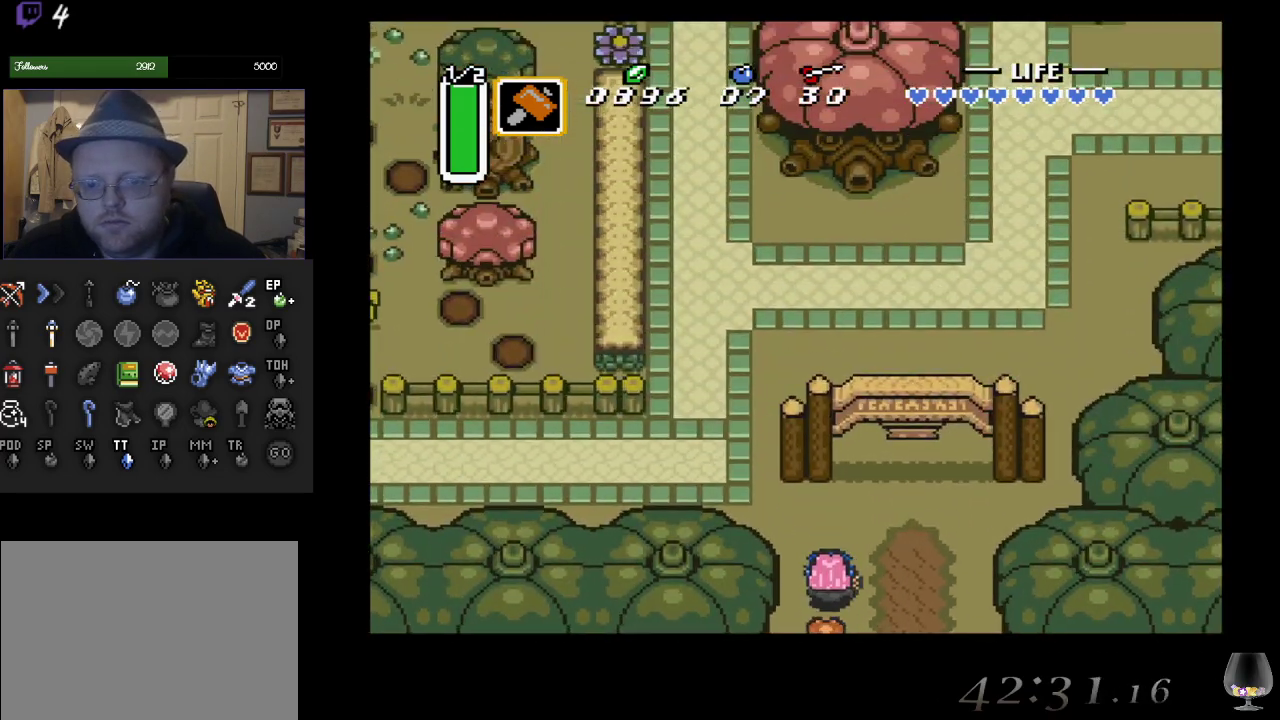
{"buttons": [], "left_stick": "up-right", "events": []}
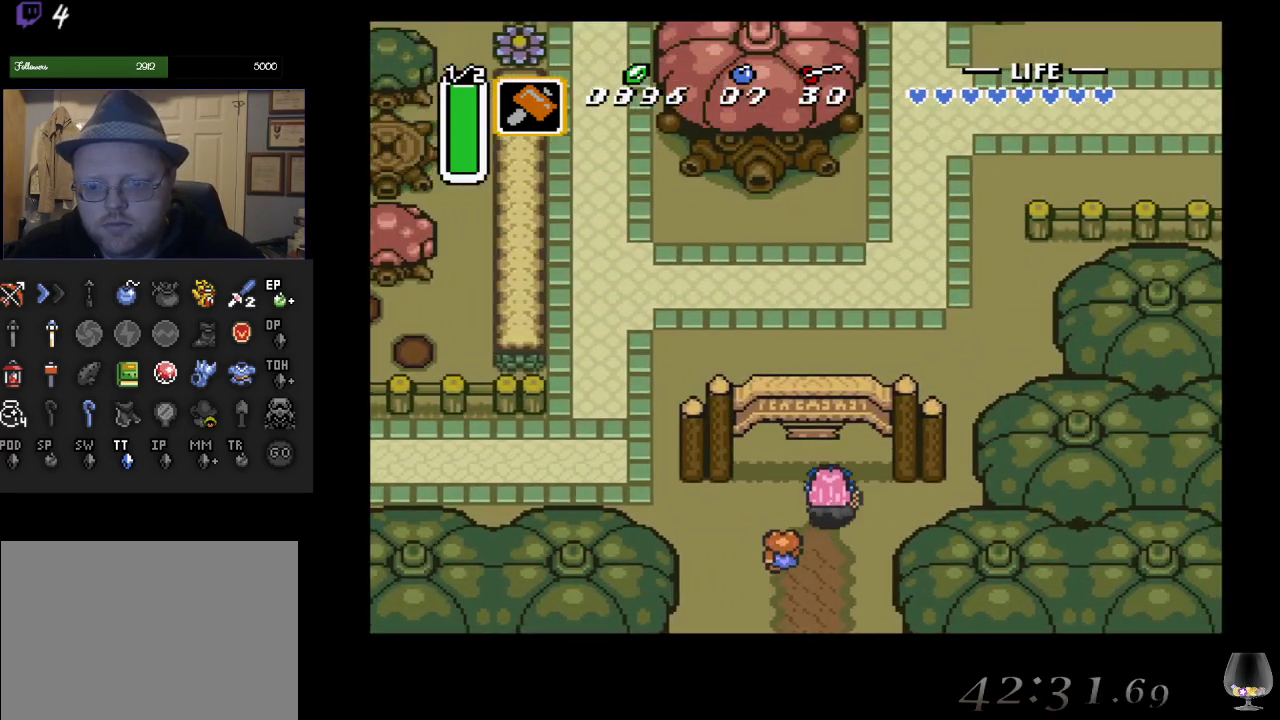
{"buttons": [], "left_stick": "up-right", "events": []}
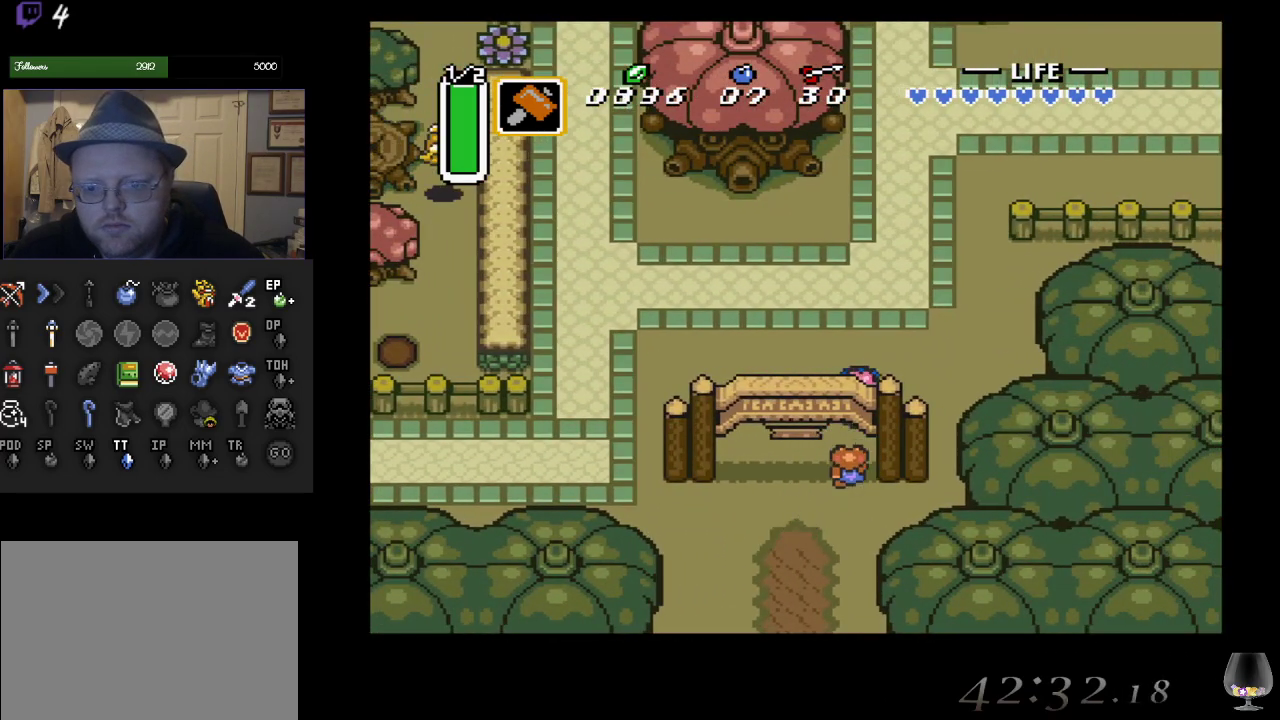
{"buttons": [], "left_stick": "up-right", "events": []}
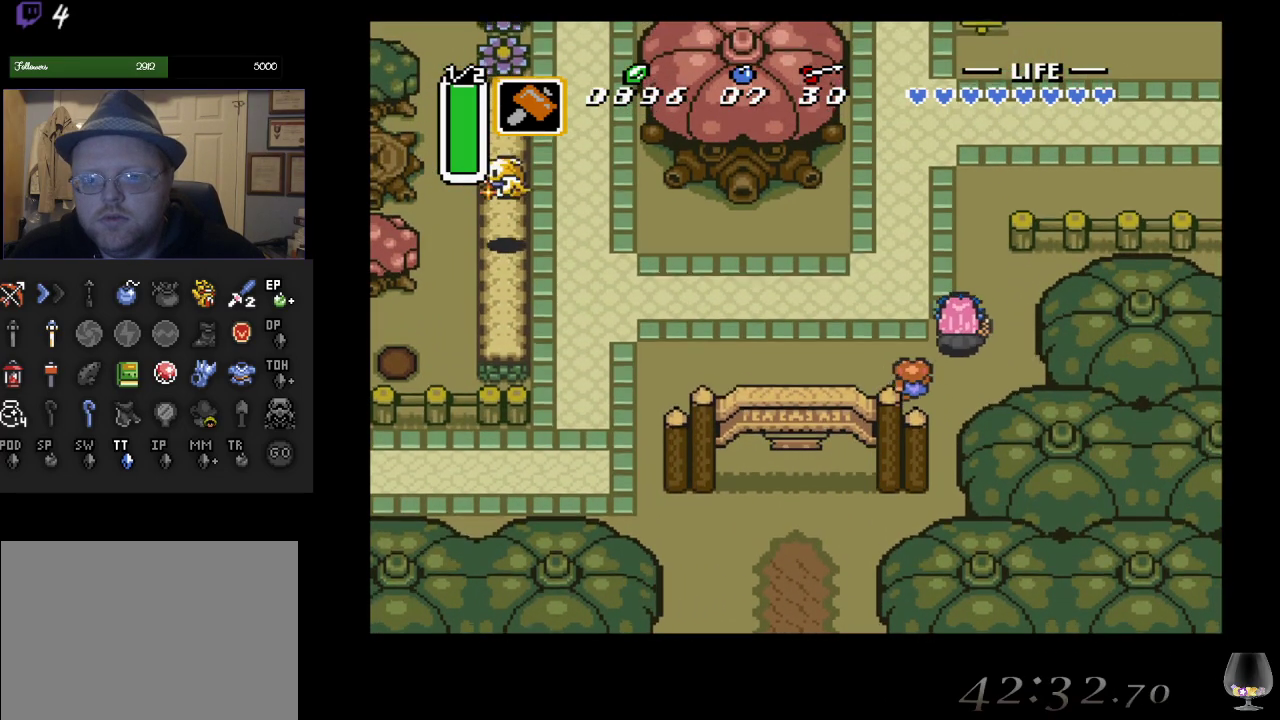
{"buttons": [], "left_stick": "up-right", "events": []}
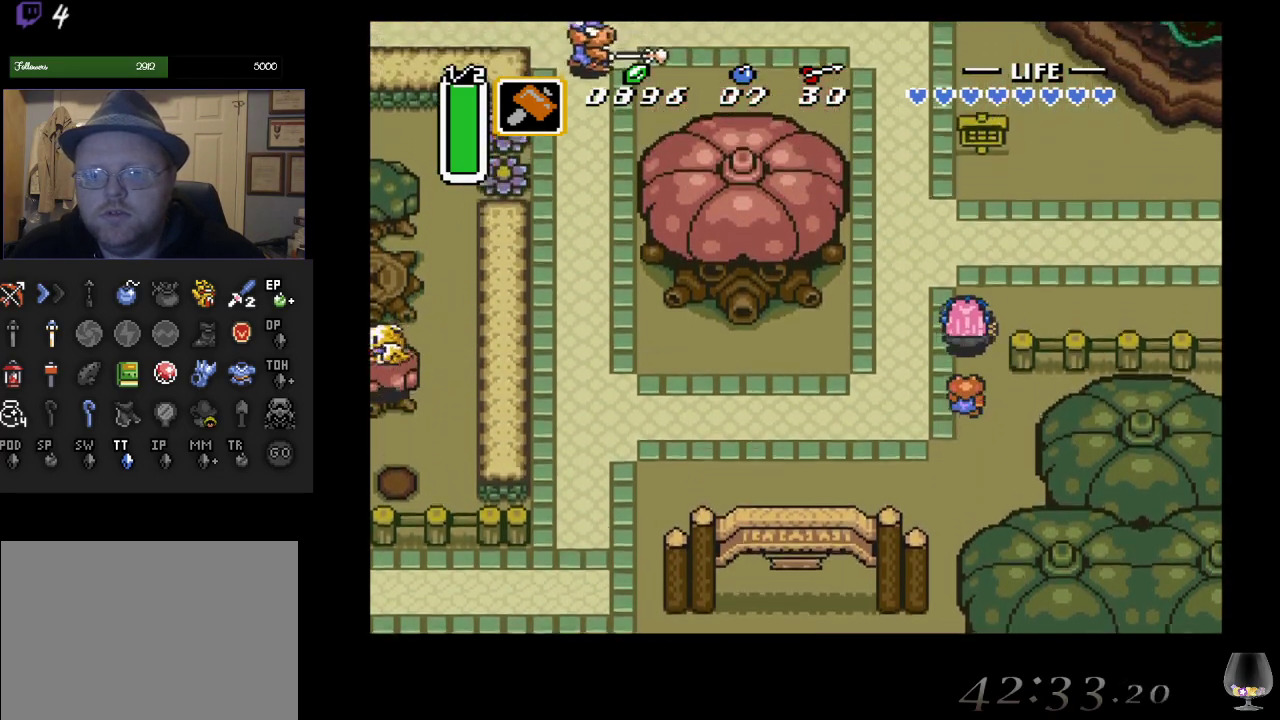
{"buttons": [], "left_stick": "up-right", "events": []}
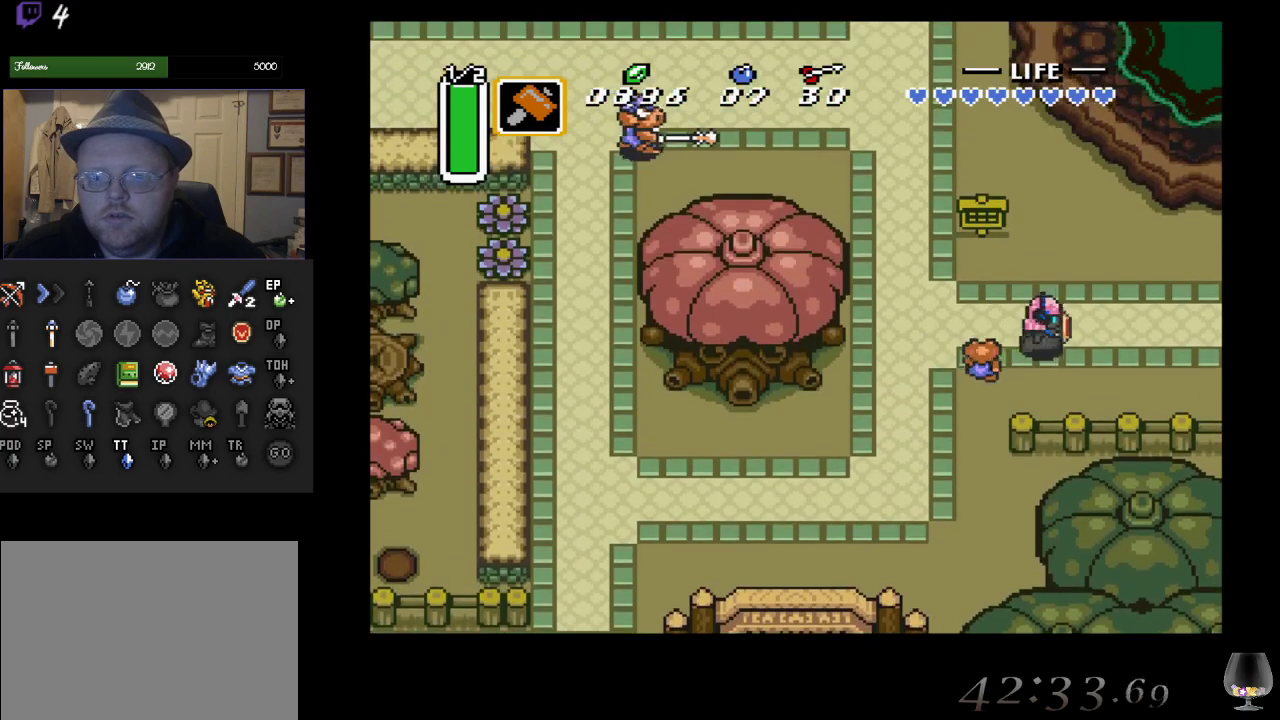
{"buttons": [], "left_stick": "right", "events": [[83, "left_stick", "right"]]}
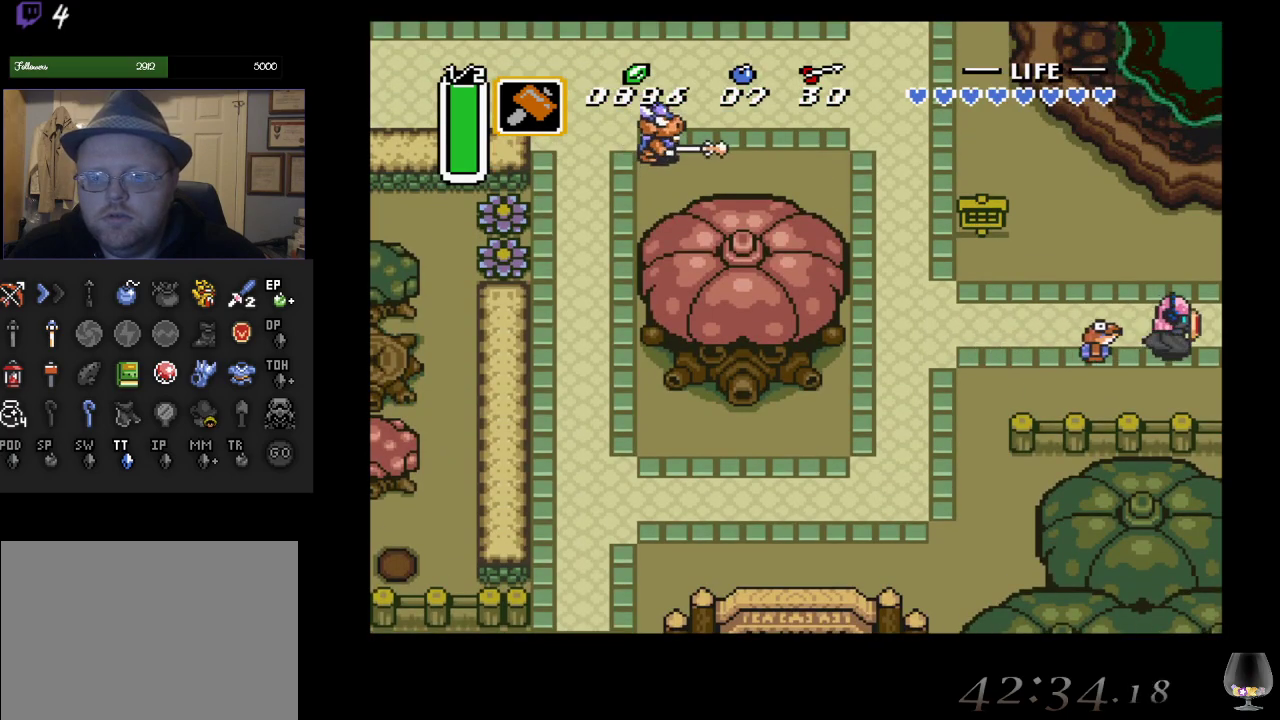
{"buttons": [], "left_stick": "center", "events": [[433, "left_stick", "center"]]}
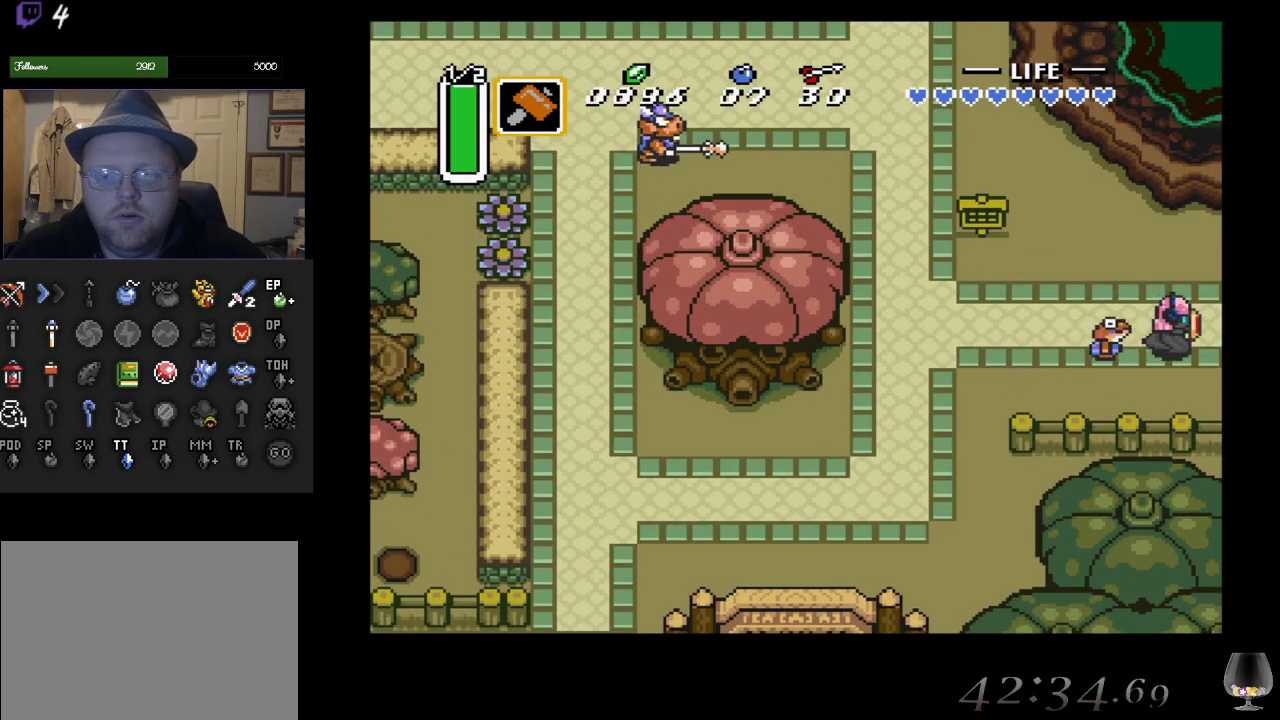
{"buttons": [], "left_stick": "right", "events": [[467, "left_stick", "right"]]}
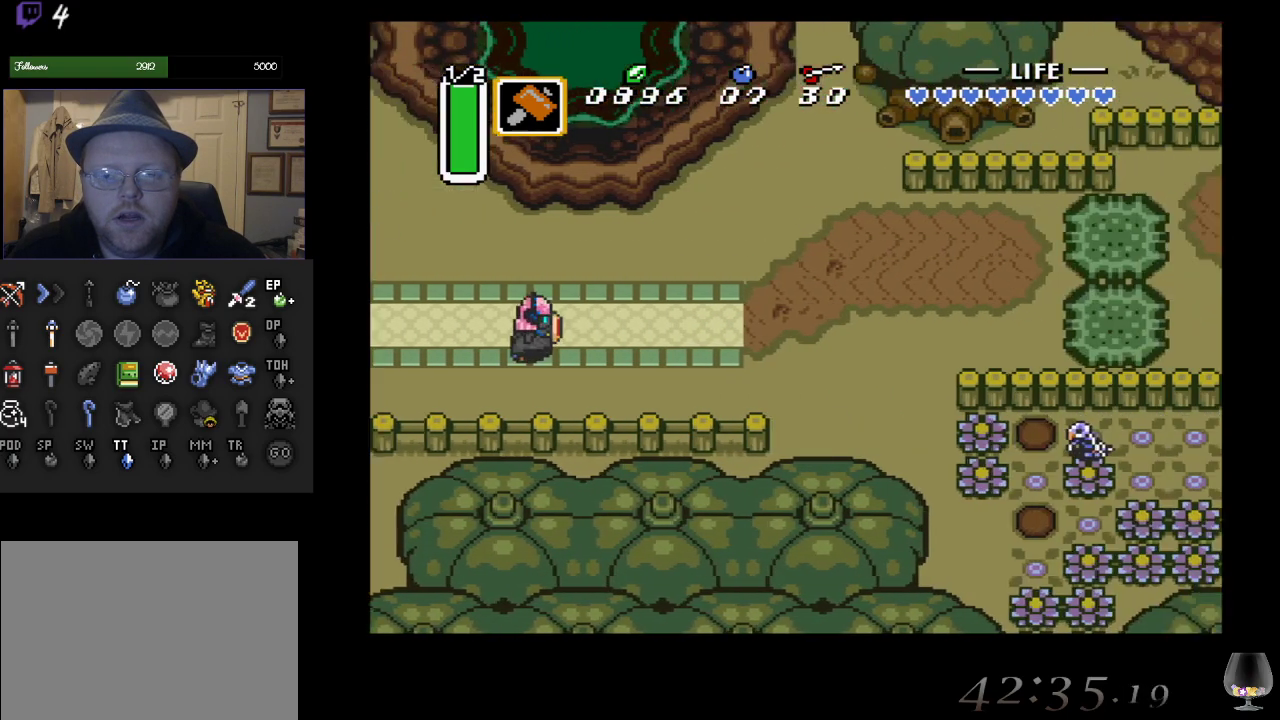
{"buttons": [], "left_stick": "right", "events": []}
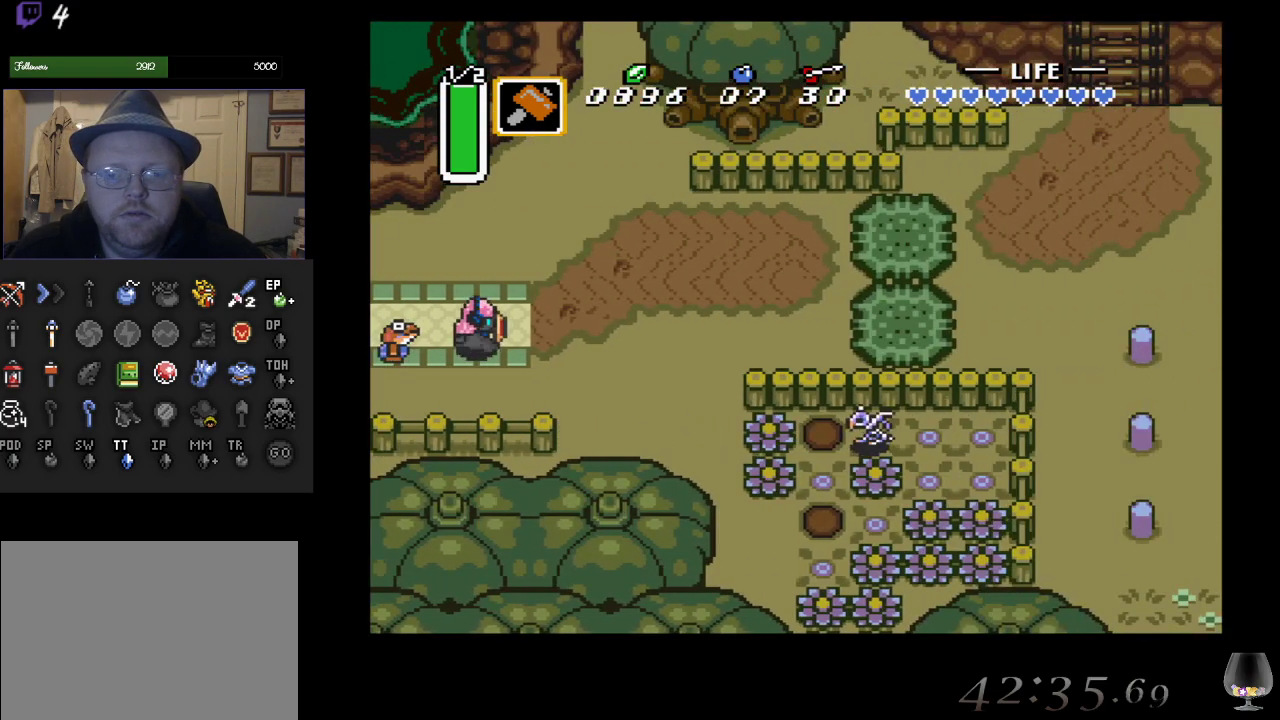
{"buttons": [], "left_stick": "right", "events": [[117, "left_stick", "up-right"], [367, "left_stick", "right"]]}
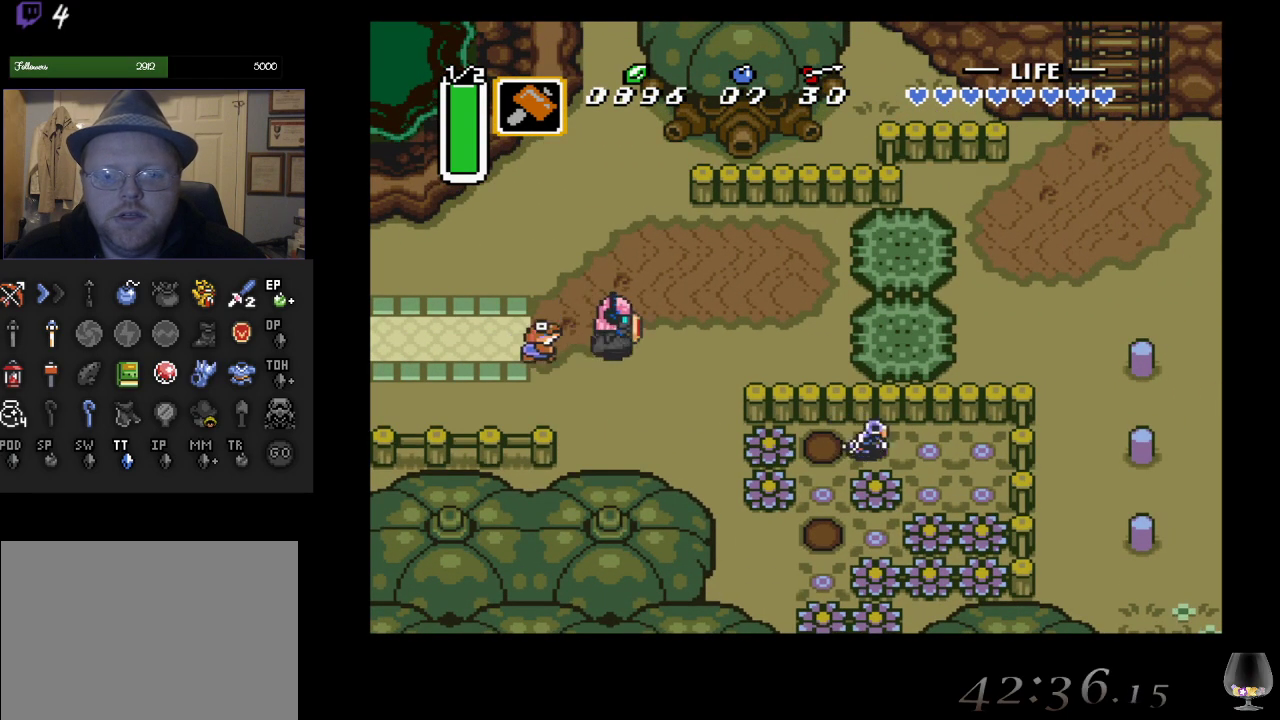
{"buttons": [], "left_stick": "right", "events": []}